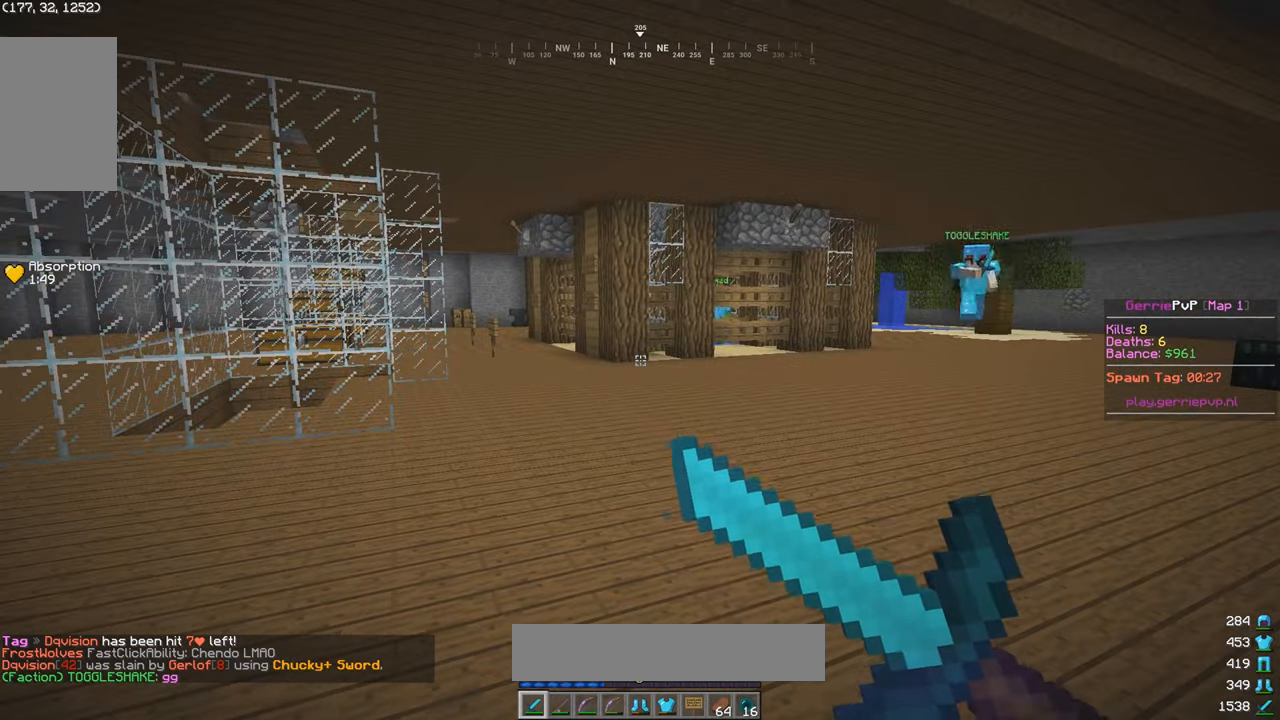
Gameplay with keyboard and mouse; each line is a JSON object with the keys and mouse buttons held at the frame after it. "events" lists presses ("down") and releases ("up") of "a", "d", "s", "w", "mouse_left" and "mouse_right" between this image and that frame as [ms after this image, input, new state], when the widget could be followed in between. "mouse_left", "mouse_right" = the "left", "right" buttons of the "mouse" list. No other keys are recorded. Fast repeated clicks can show as one long hold. Mouse movement is not recorded.
{"keys": ["w"], "mouse": ["right"], "events": [[300, "mouse_right", "up"], [367, "mouse_right", "down"], [467, "w", "down"]]}
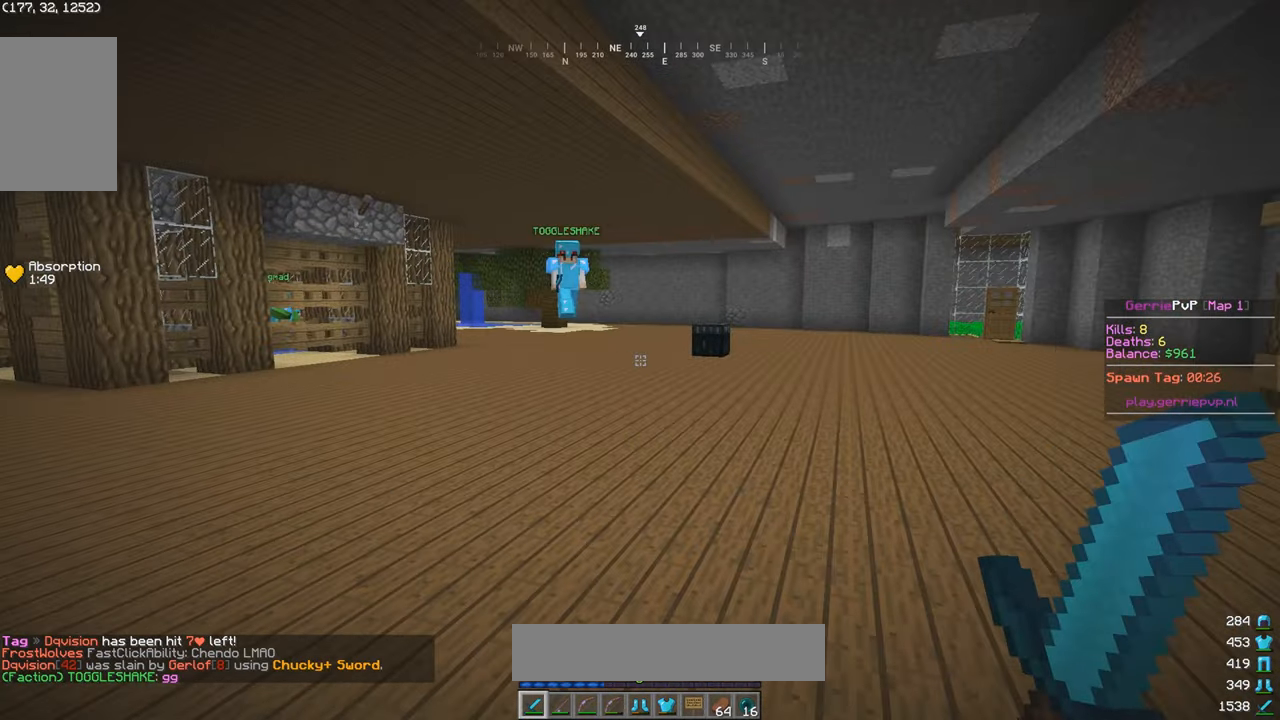
{"keys": ["w"], "mouse": [], "events": [[17, "mouse_right", "up"], [67, "mouse_right", "down"], [167, "mouse_right", "up"], [267, "a", "down"], [467, "a", "up"]]}
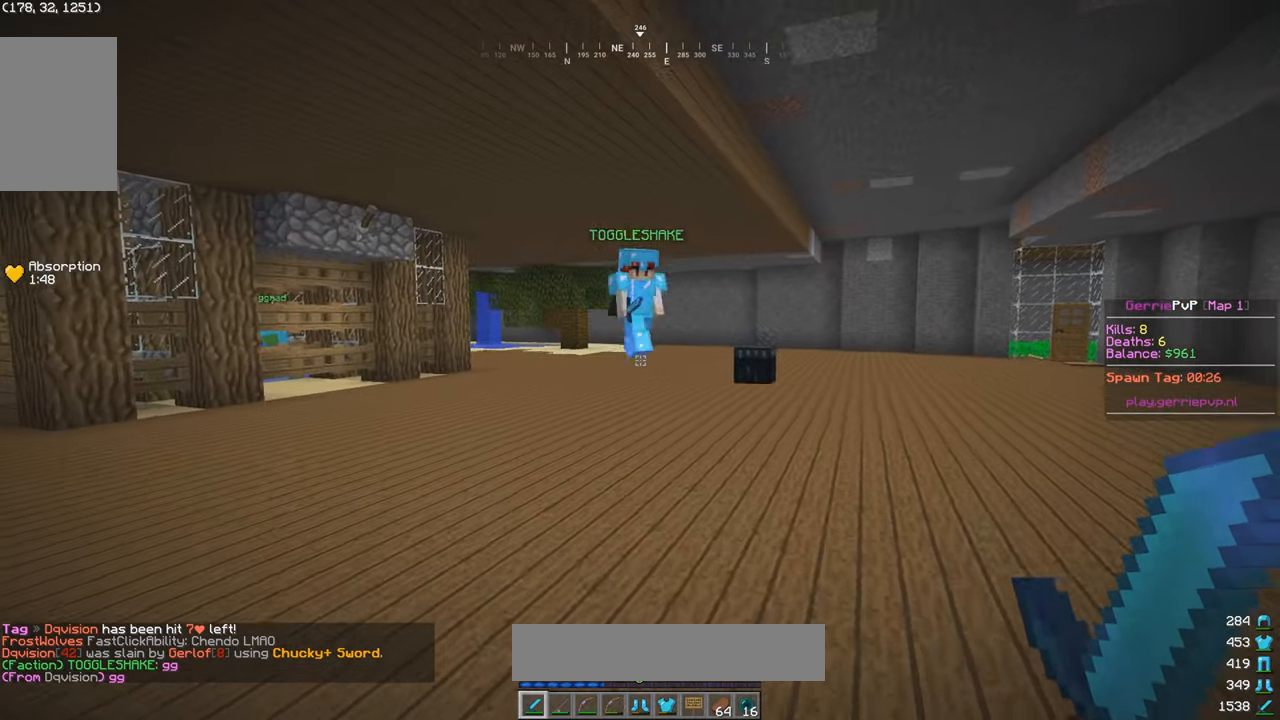
{"keys": ["d", "w"], "mouse": [], "events": [[266, "d", "down"]]}
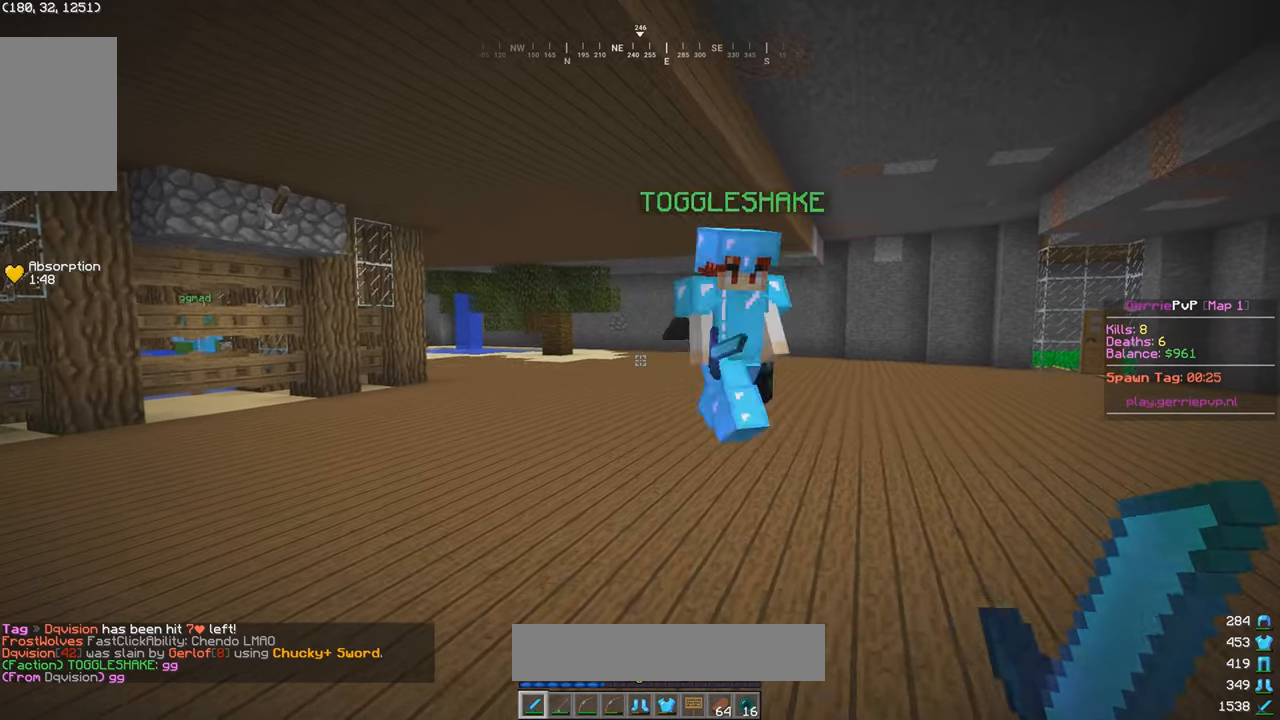
{"keys": [], "mouse": [], "events": [[66, "mouse_right", "down"], [116, "w", "up"], [150, "d", "up"], [150, "mouse_right", "up"], [216, "mouse_right", "down"], [316, "mouse_right", "up"]]}
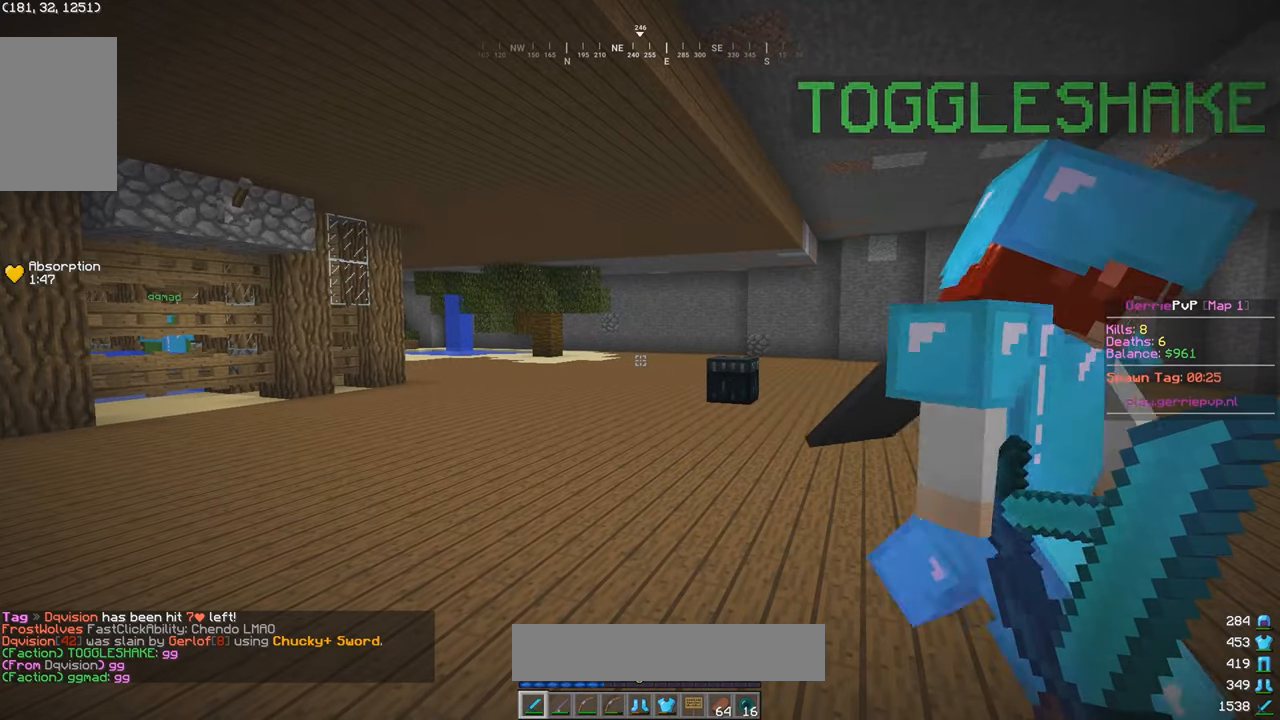
{"keys": [], "mouse": [], "events": []}
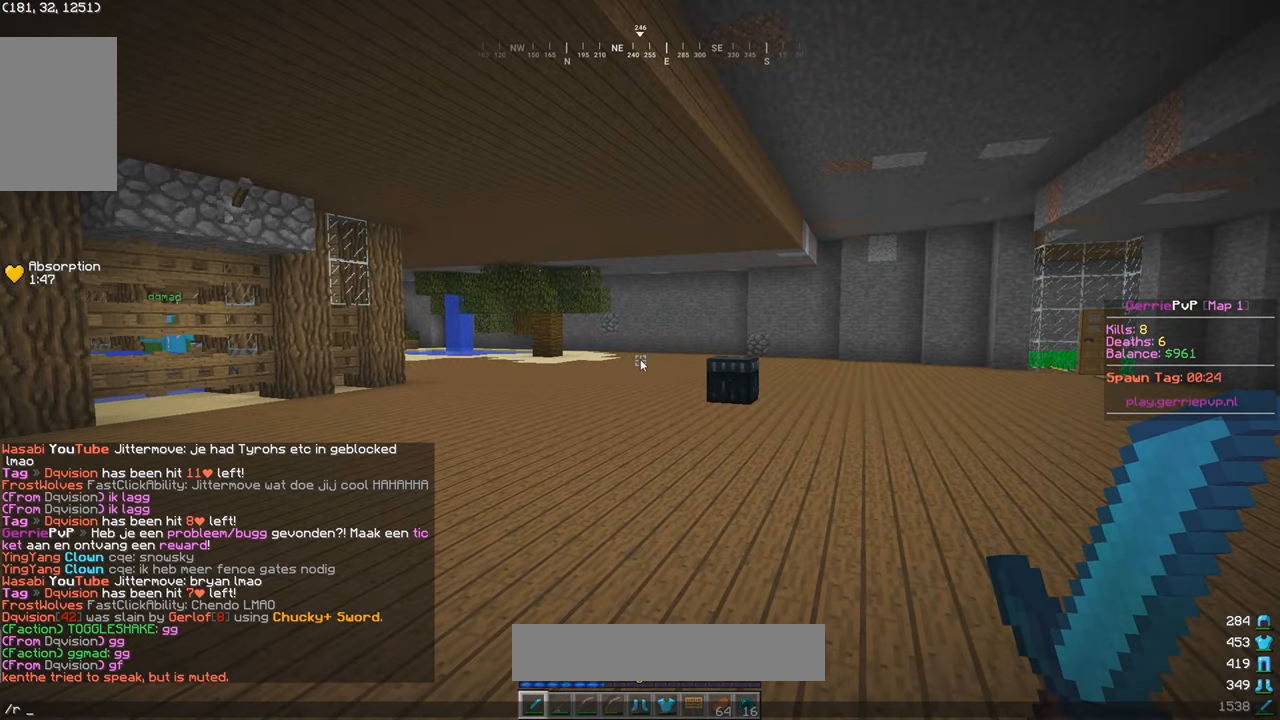
{"keys": [], "mouse": [], "events": []}
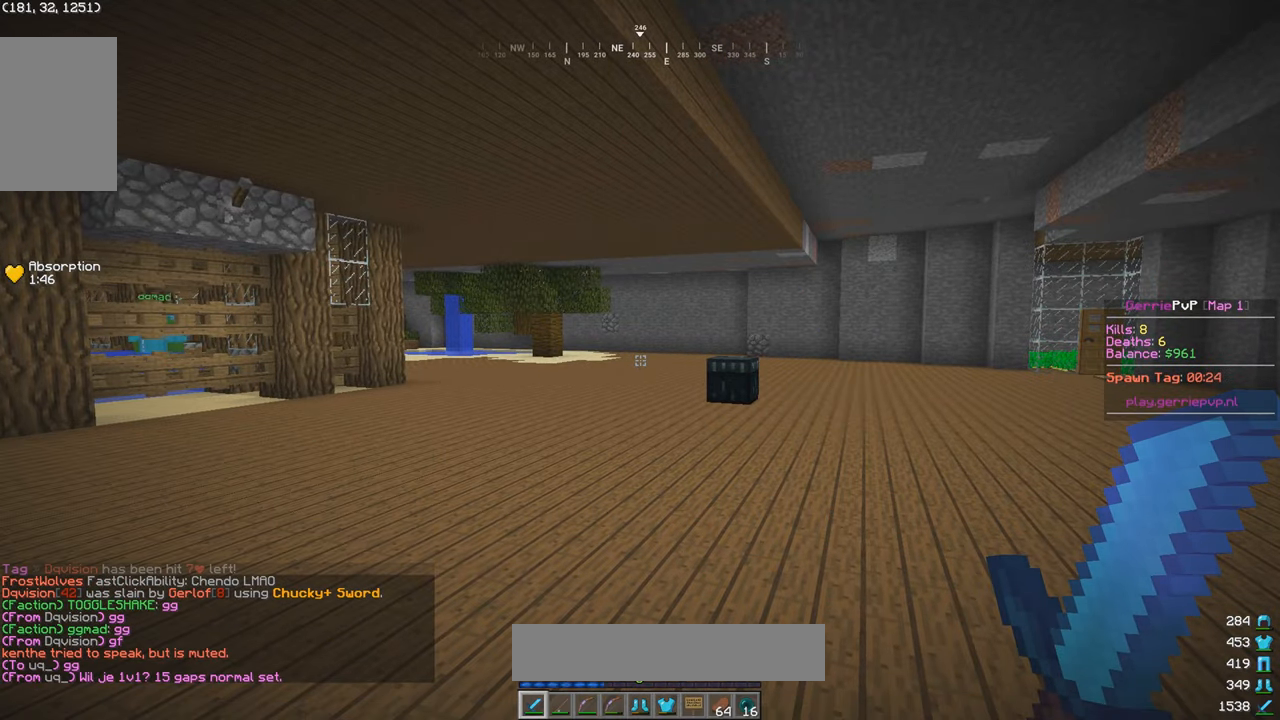
{"keys": ["w"], "mouse": [], "events": [[116, "w", "down"]]}
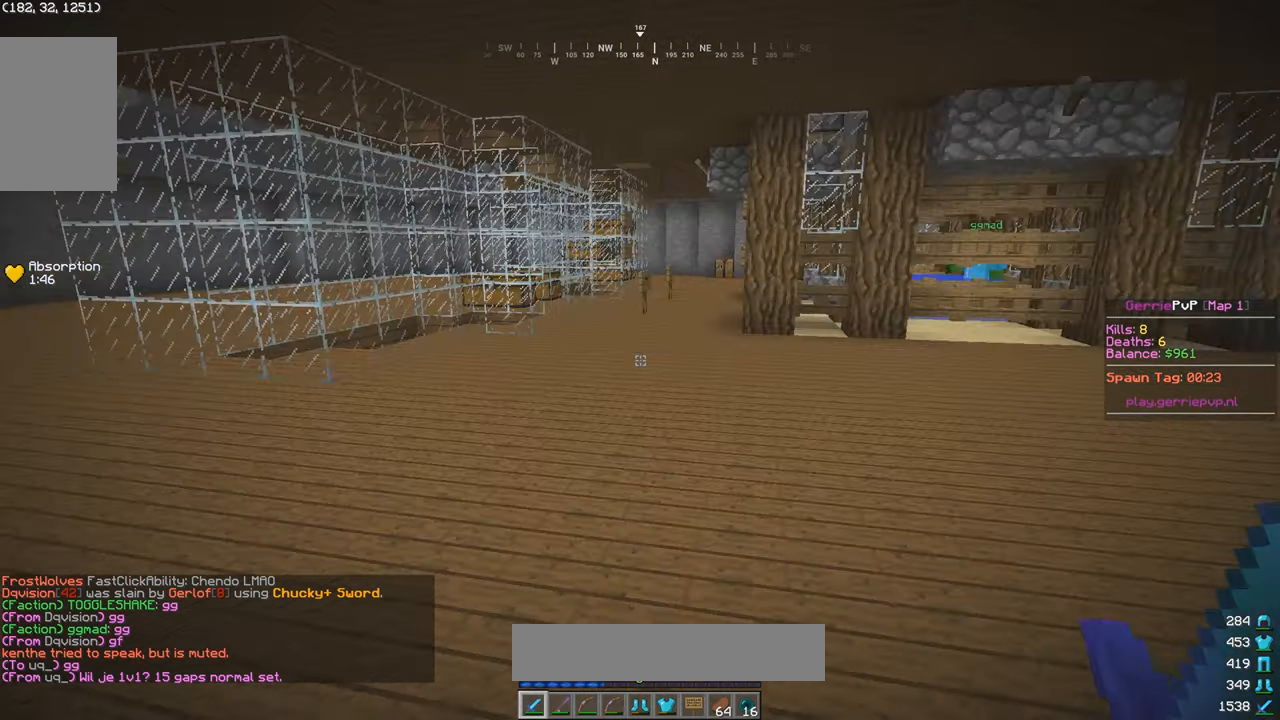
{"keys": [], "mouse": [], "events": [[16, "w", "up"]]}
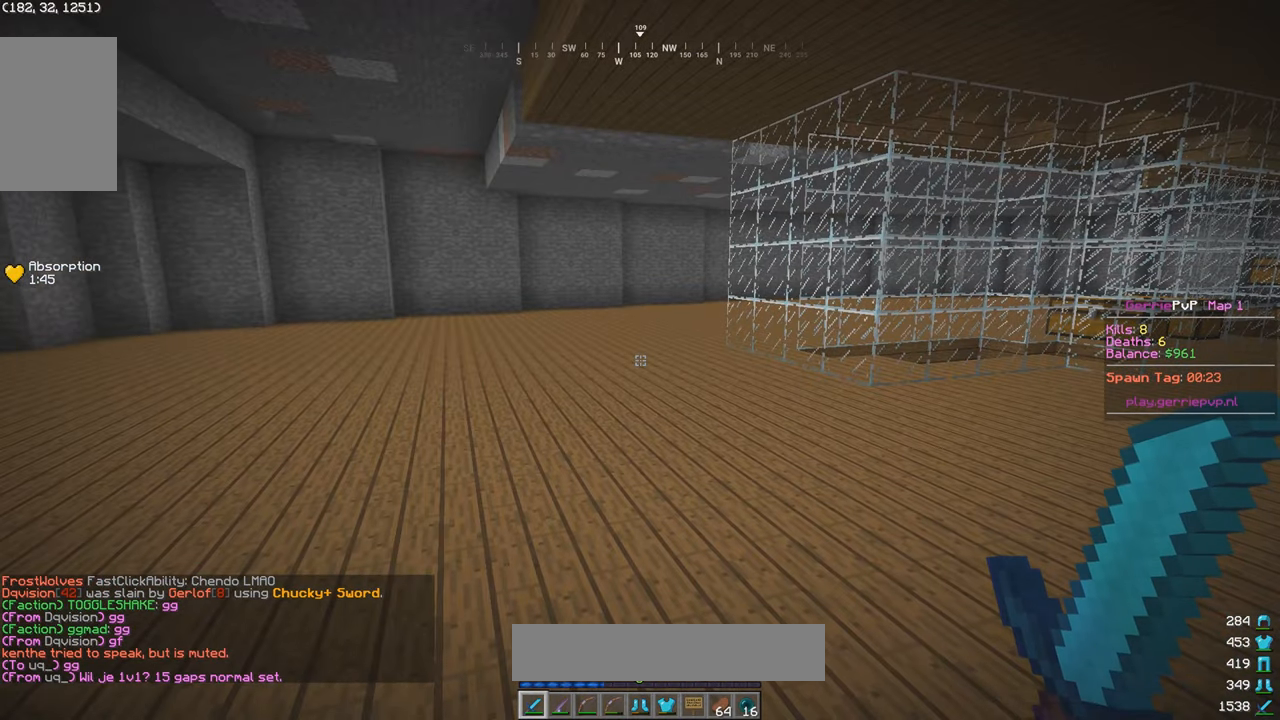
{"keys": [], "mouse": [], "events": []}
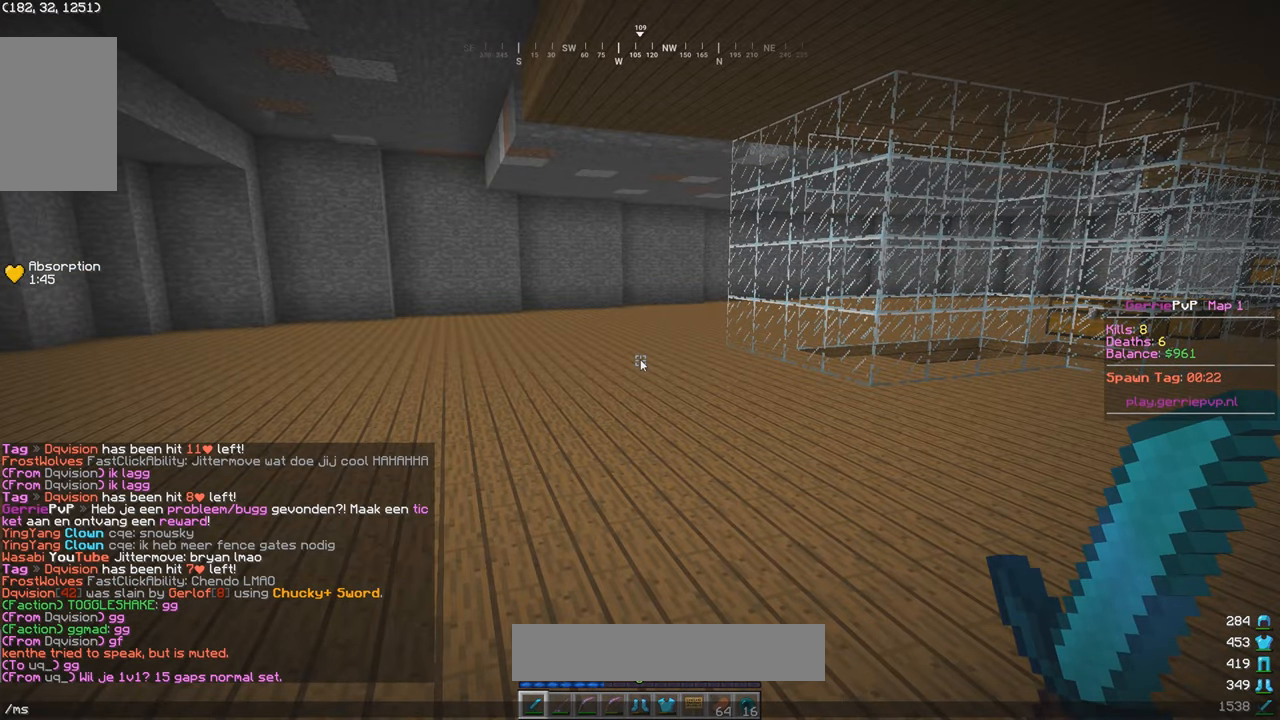
{"keys": [], "mouse": [], "events": []}
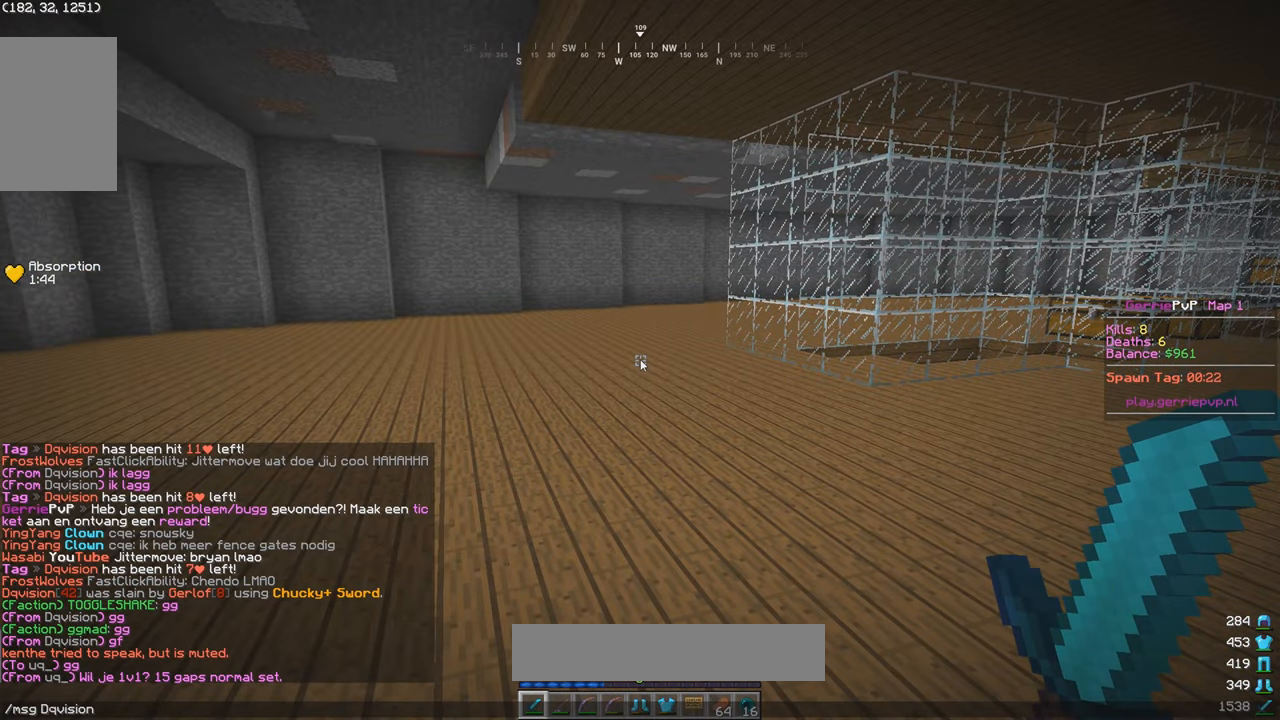
{"keys": [], "mouse": [], "events": []}
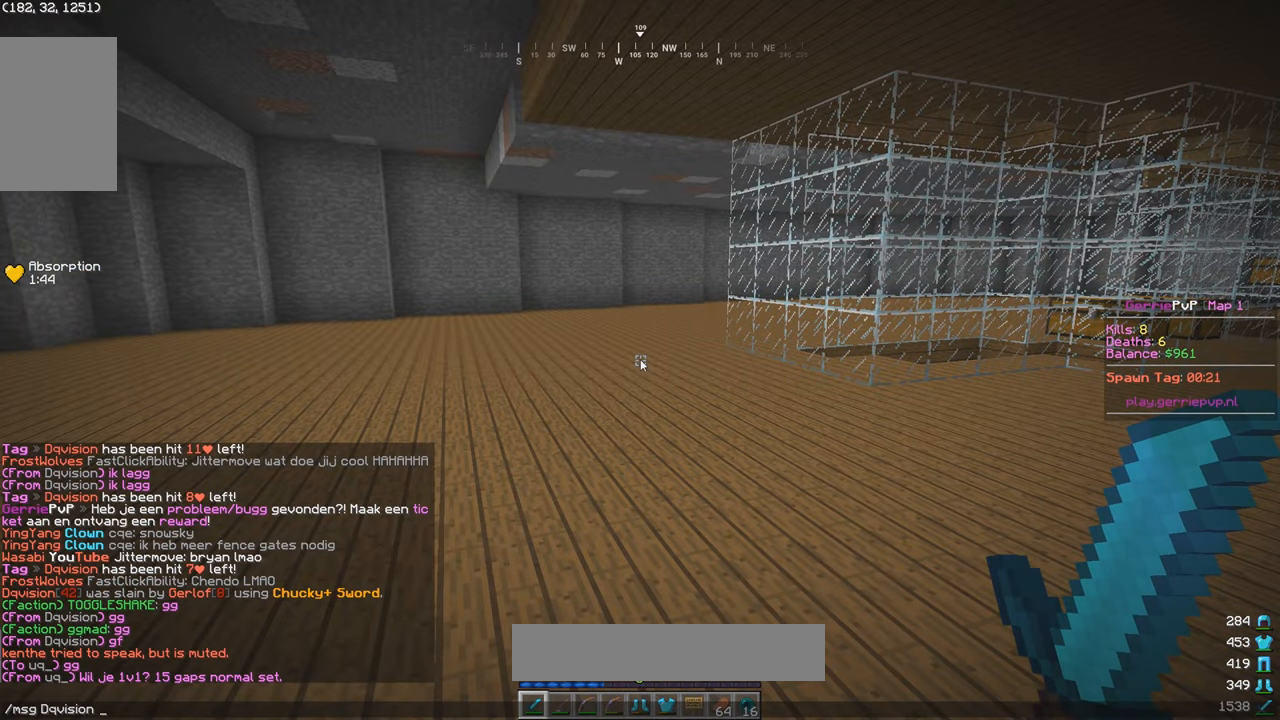
{"keys": [], "mouse": [], "events": []}
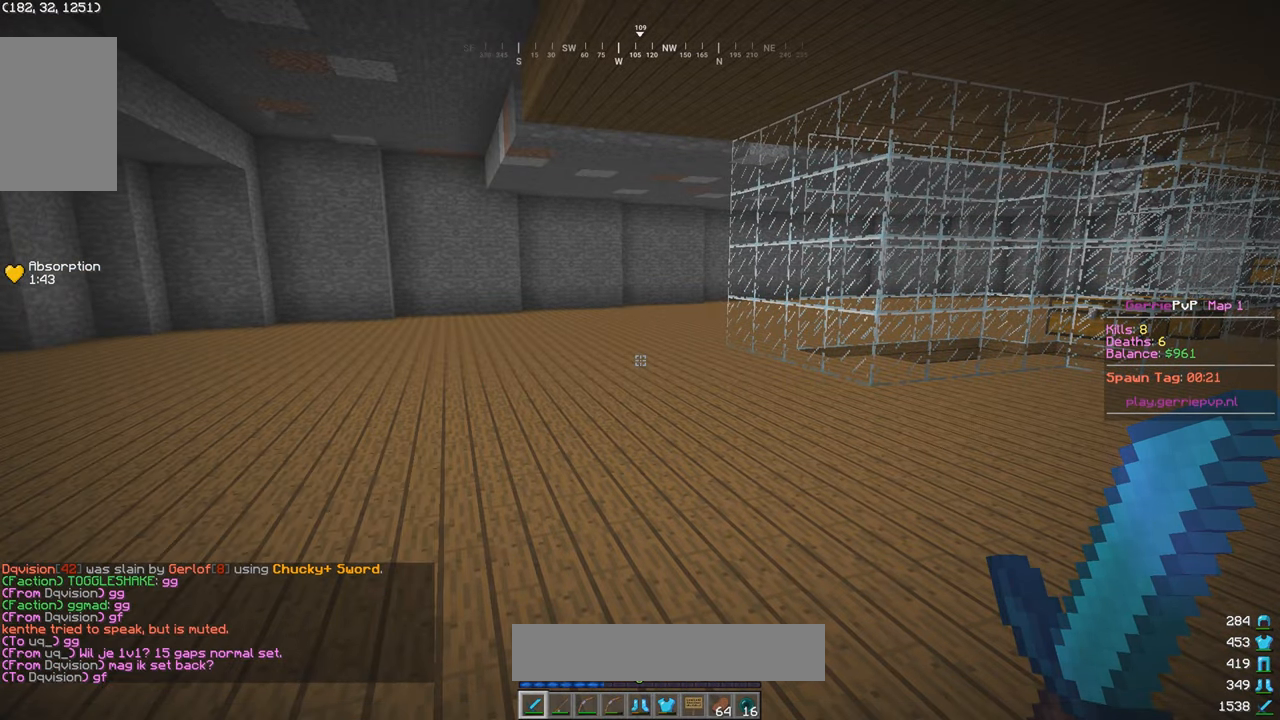
{"keys": ["w"], "mouse": ["right"], "events": [[266, "mouse_right", "down"], [467, "w", "down"]]}
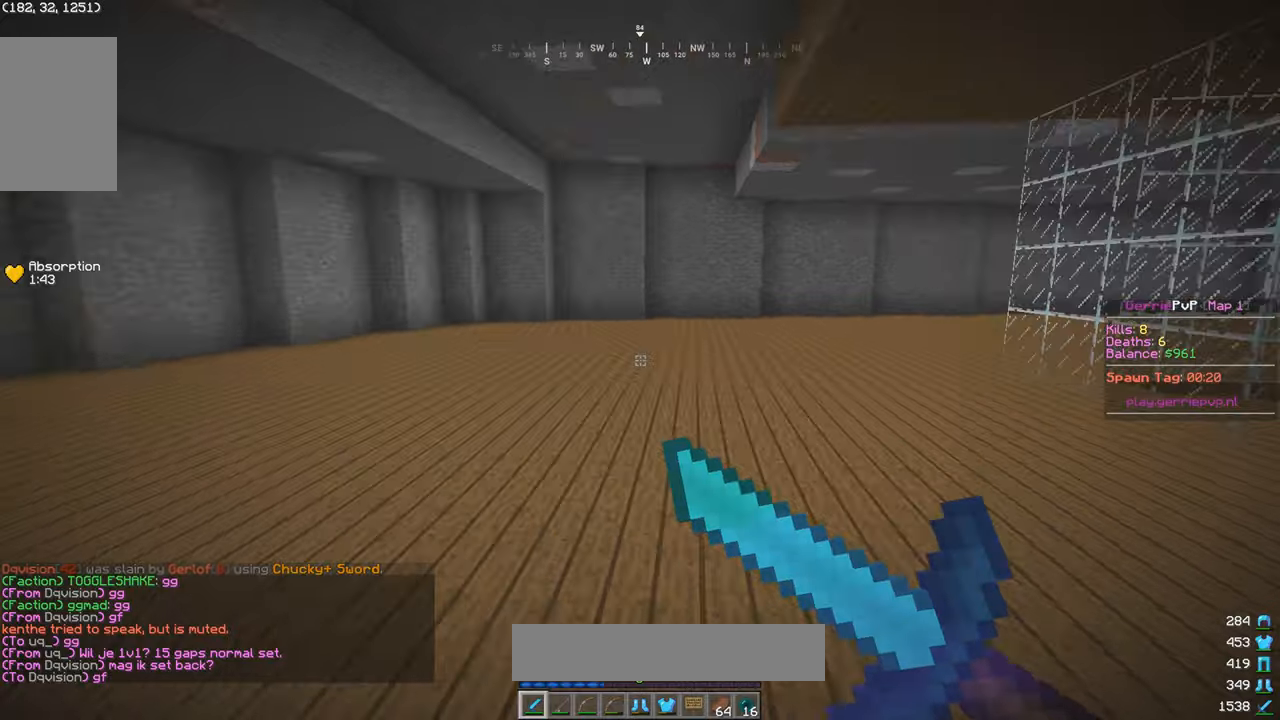
{"keys": ["w"], "mouse": ["right"], "events": []}
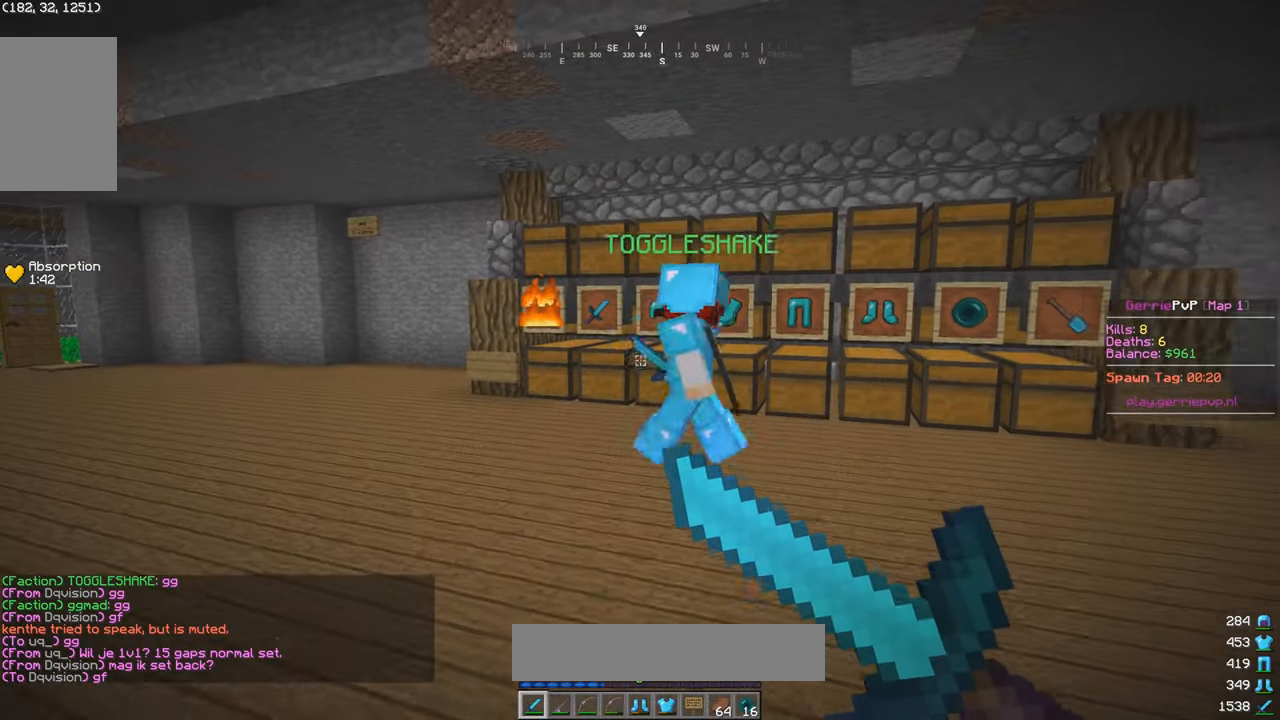
{"keys": ["w"], "mouse": [], "events": [[250, "mouse_right", "up"]]}
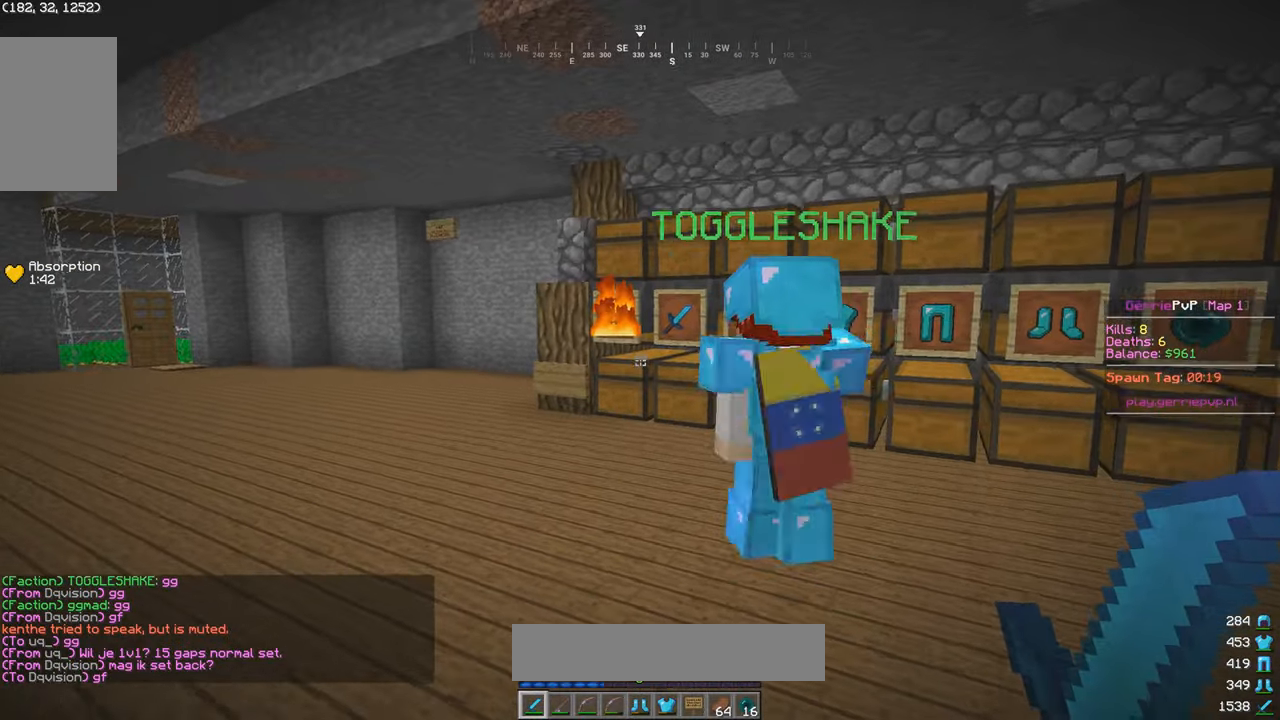
{"keys": ["w"], "mouse": [], "events": []}
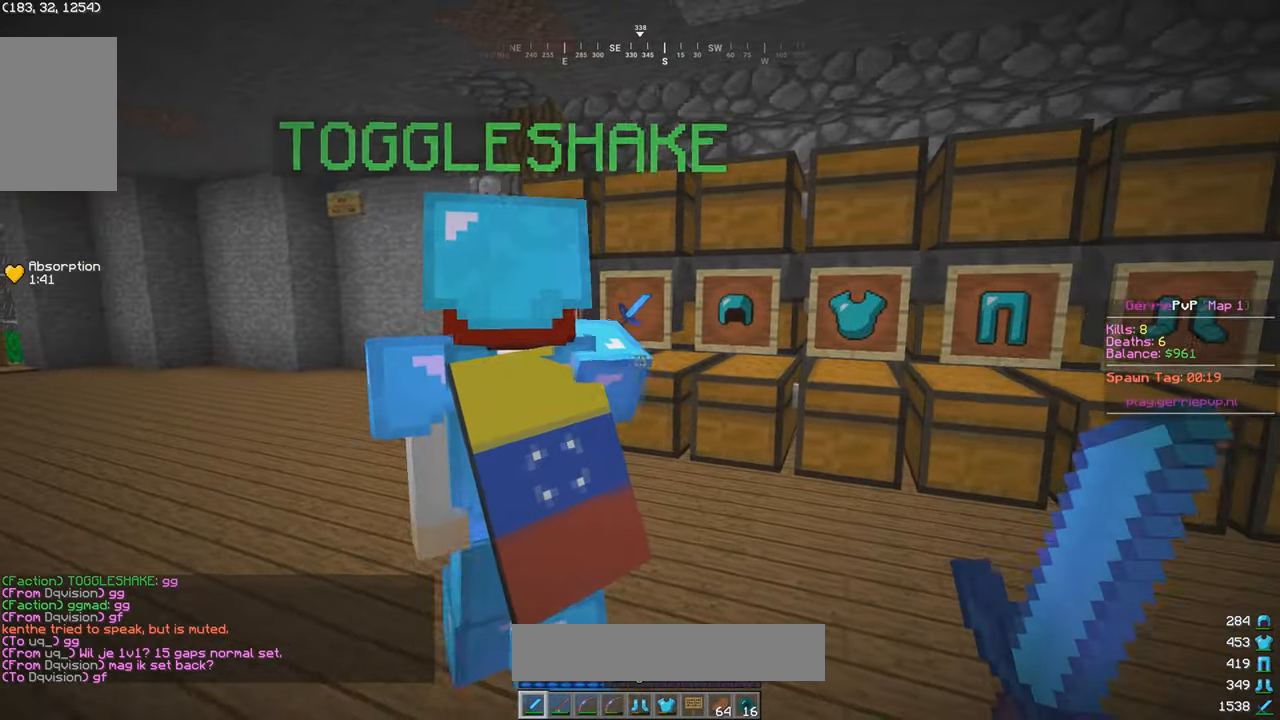
{"keys": ["d"], "mouse": [], "events": [[300, "w", "up"], [417, "d", "down"]]}
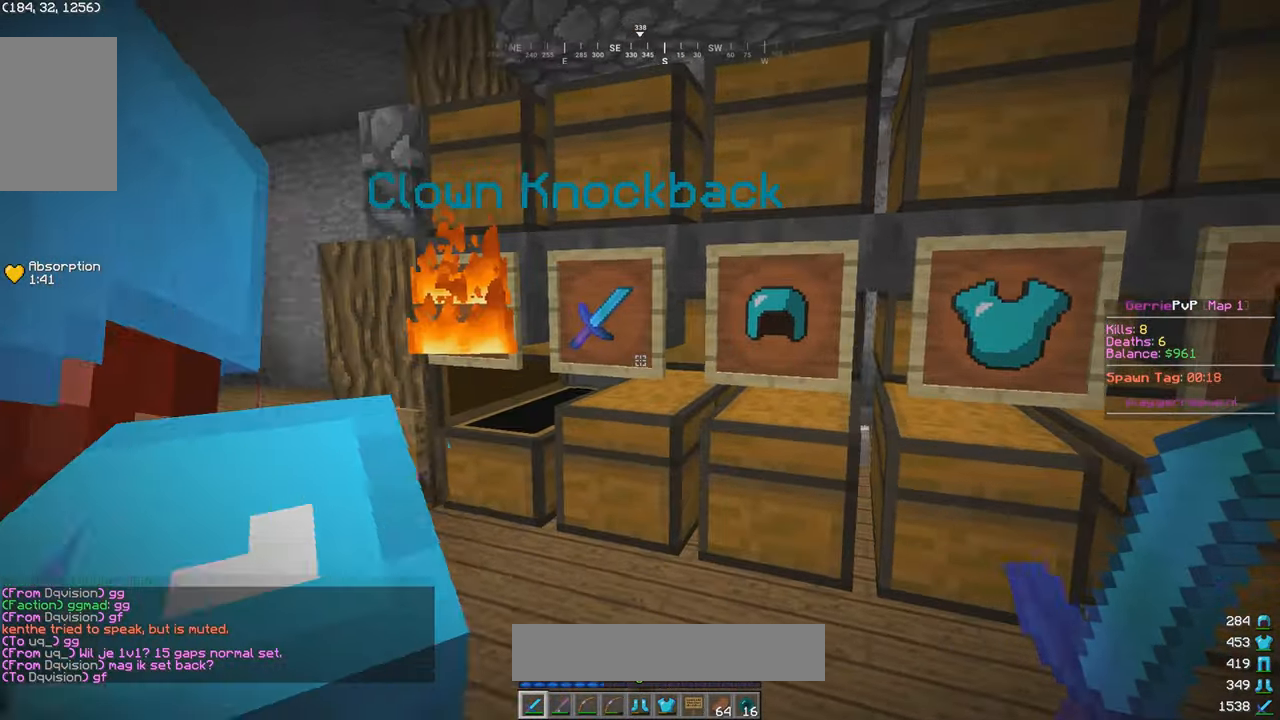
{"keys": [], "mouse": [], "events": [[167, "d", "up"], [317, "mouse_right", "down"], [383, "mouse_right", "up"]]}
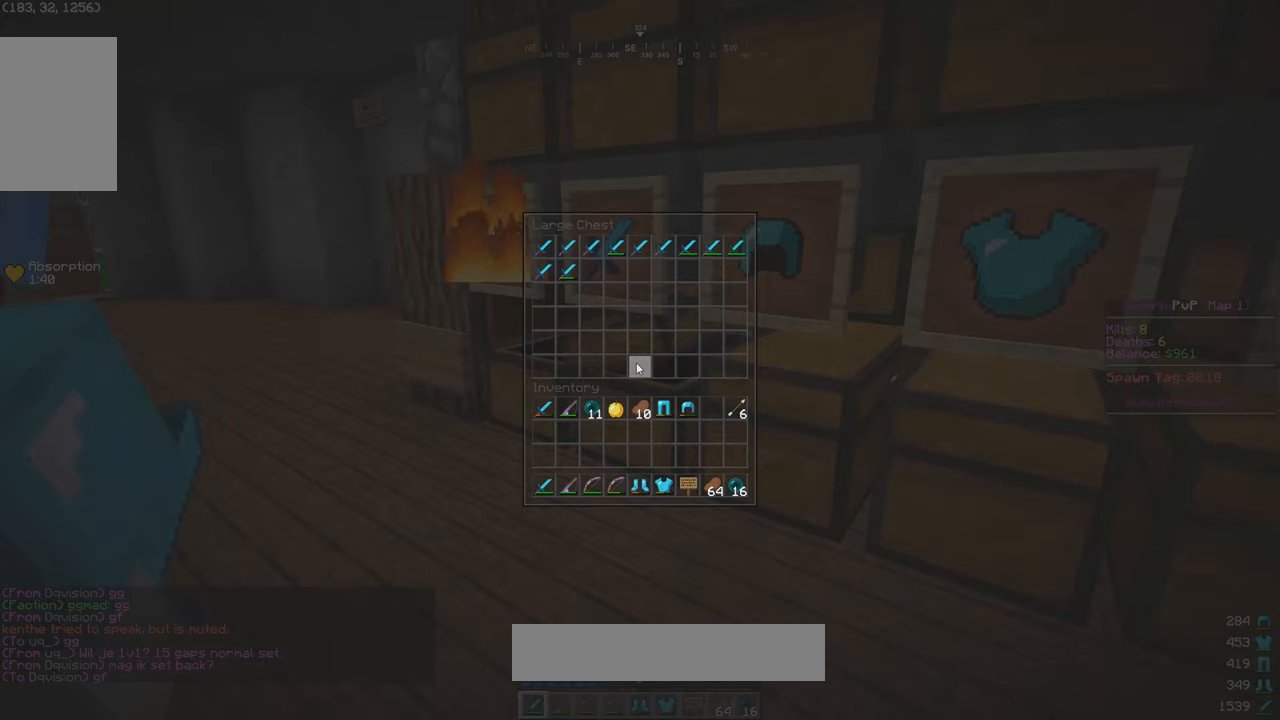
{"keys": [], "mouse": [], "events": []}
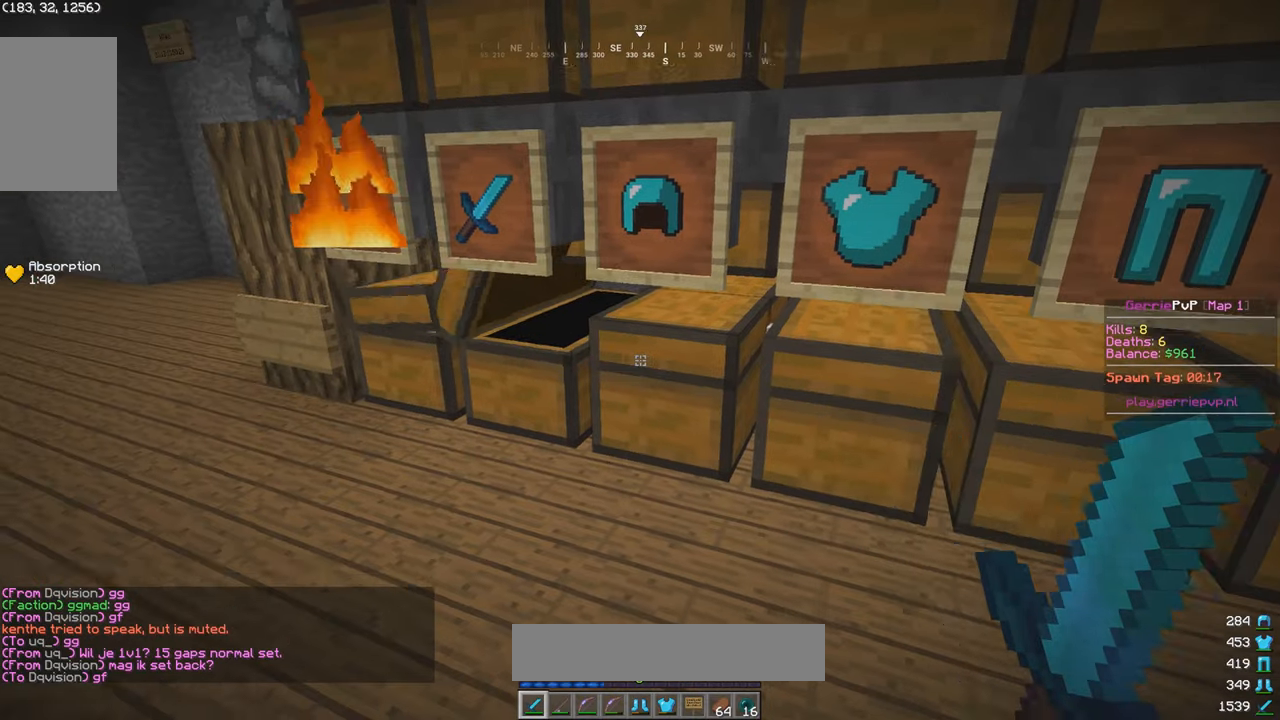
{"keys": [], "mouse": [], "events": [[117, "mouse_right", "down"], [233, "mouse_right", "up"]]}
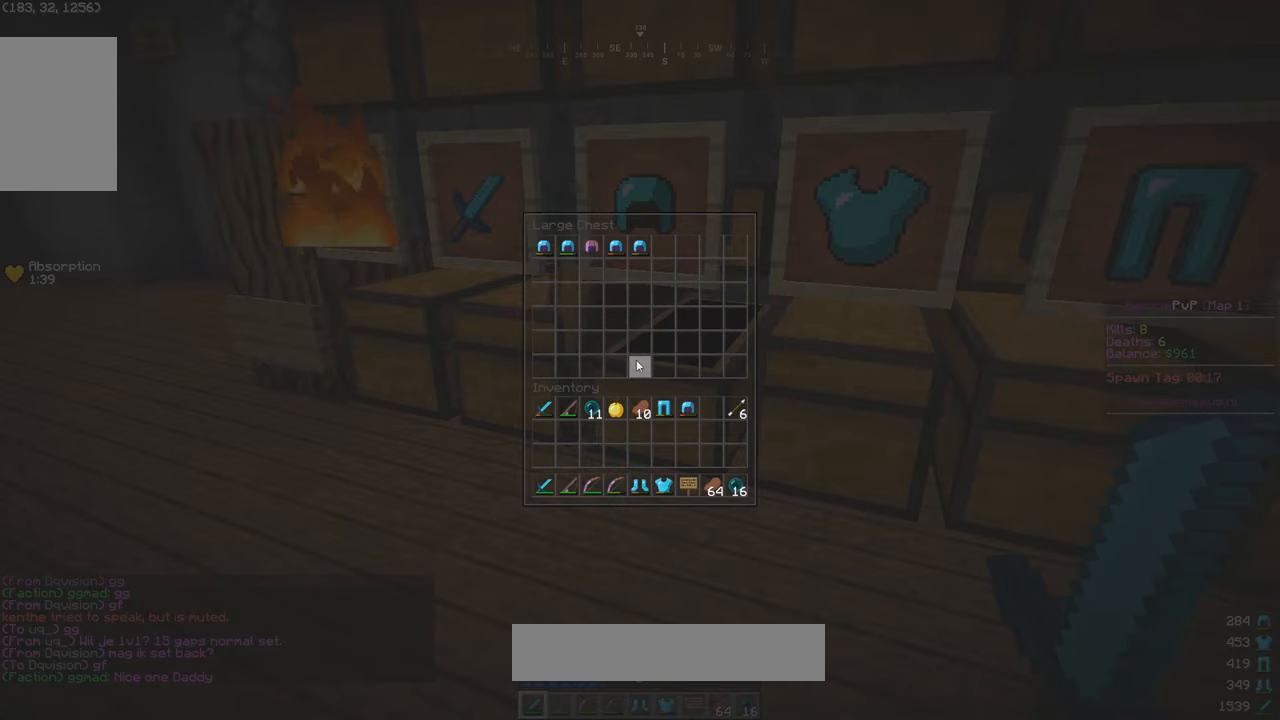
{"keys": [], "mouse": [], "events": []}
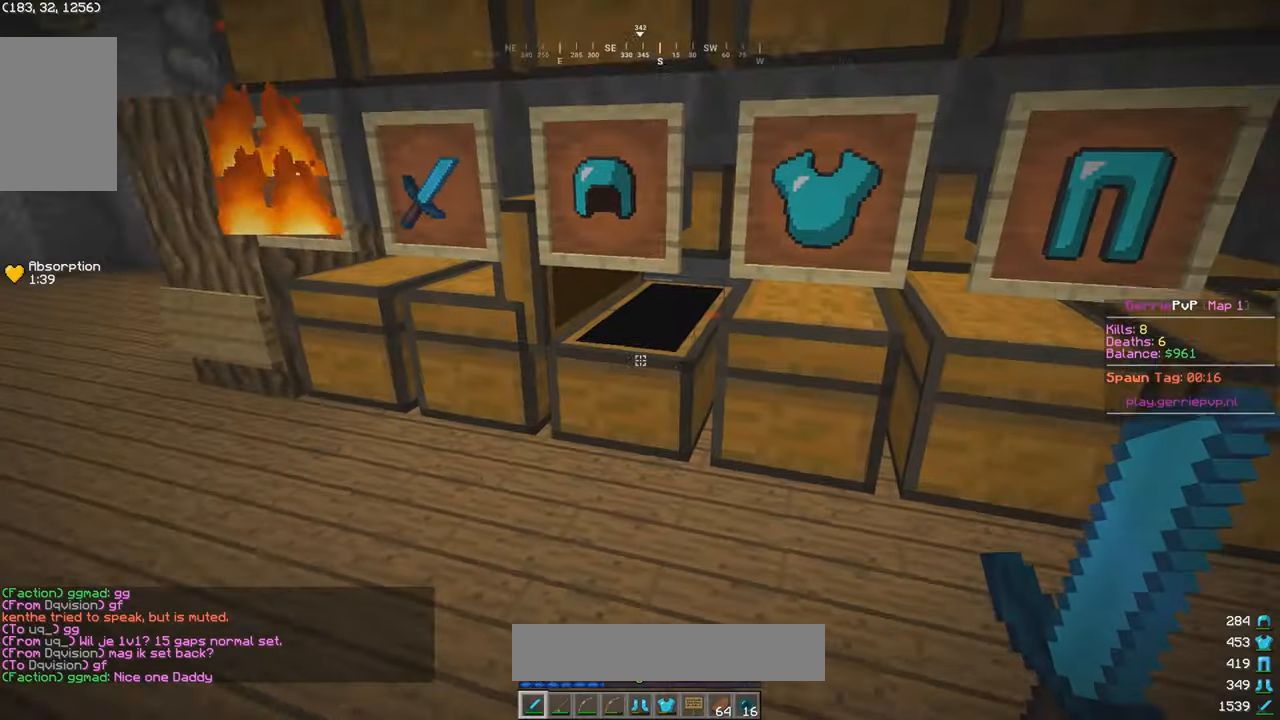
{"keys": [], "mouse": [], "events": [[117, "mouse_right", "down"], [167, "mouse_right", "up"]]}
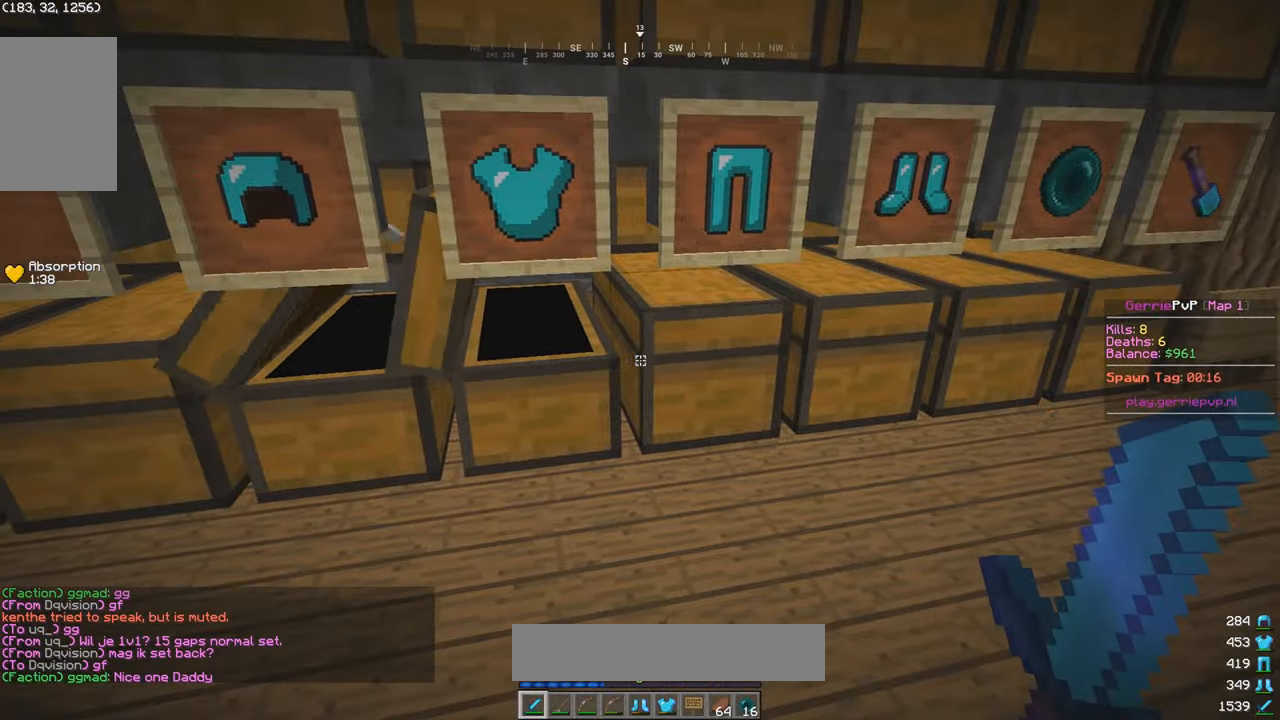
{"keys": ["w"], "mouse": ["right"], "events": [[17, "mouse_right", "down"], [83, "mouse_right", "up"], [417, "w", "down"], [467, "mouse_right", "down"]]}
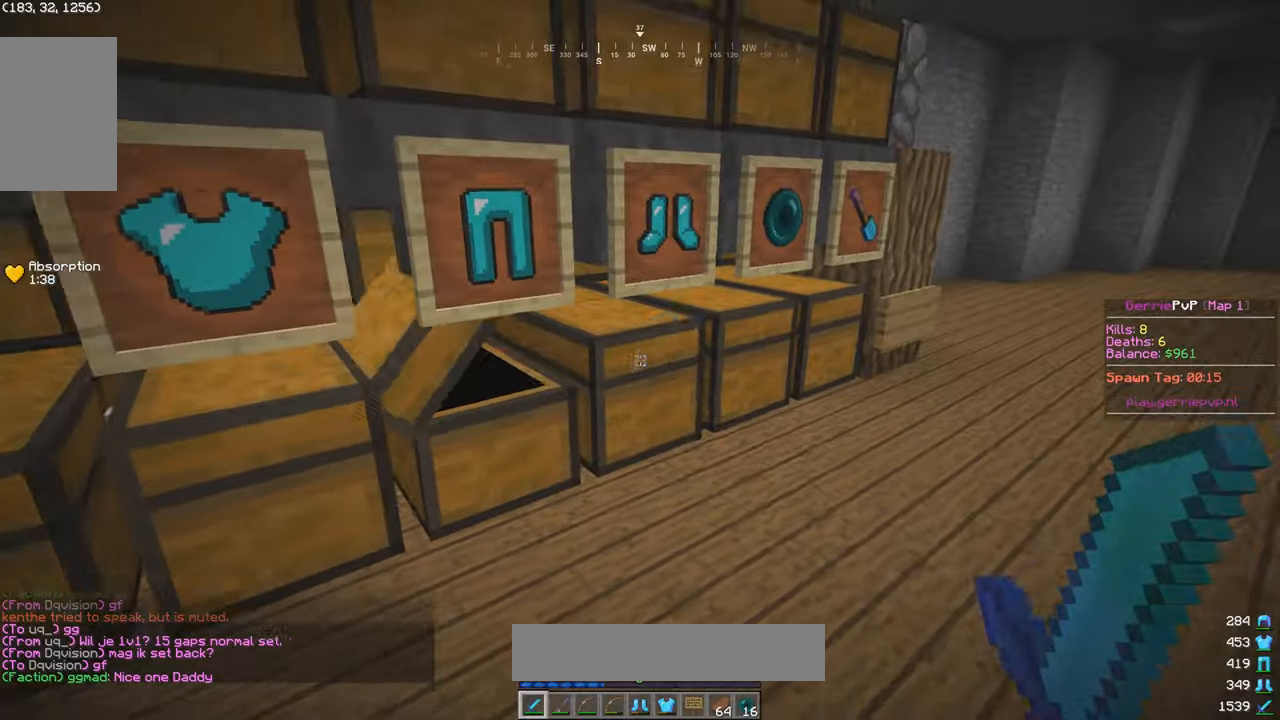
{"keys": [], "mouse": ["right"], "events": [[67, "mouse_right", "up"], [67, "w", "up"], [467, "mouse_right", "down"]]}
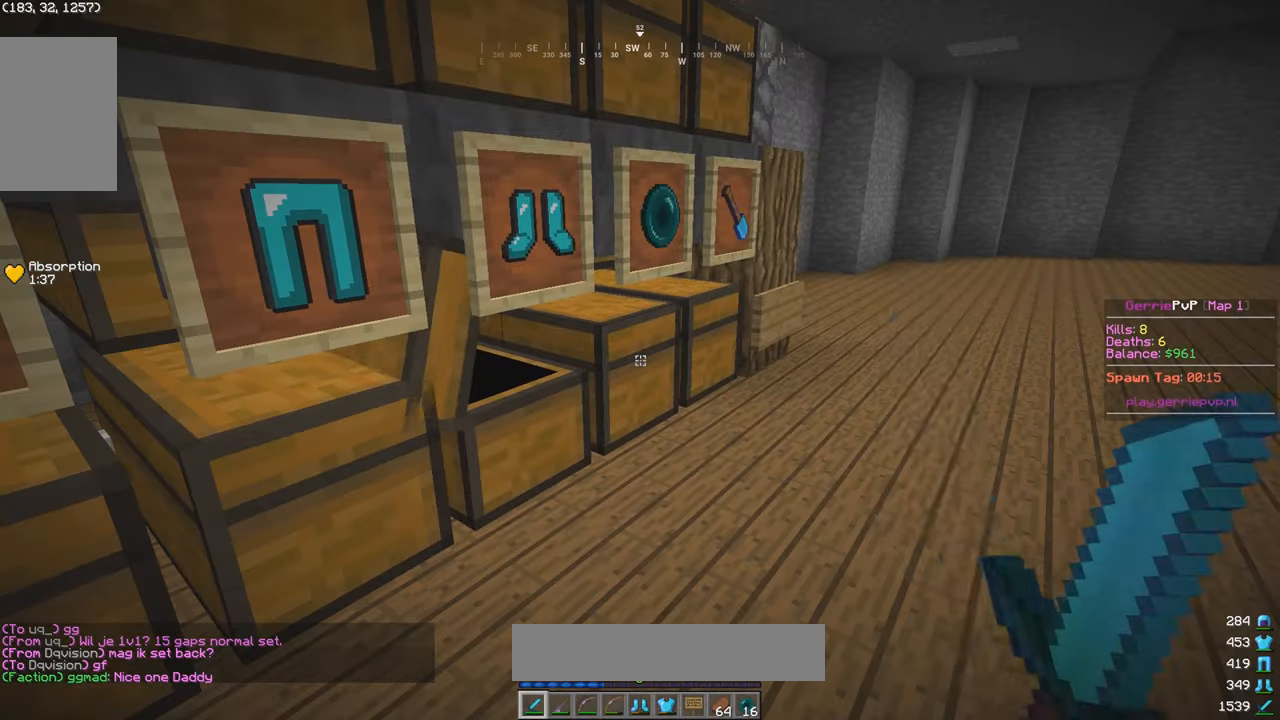
{"keys": ["w"], "mouse": [], "events": [[50, "mouse_right", "up"], [317, "w", "down"]]}
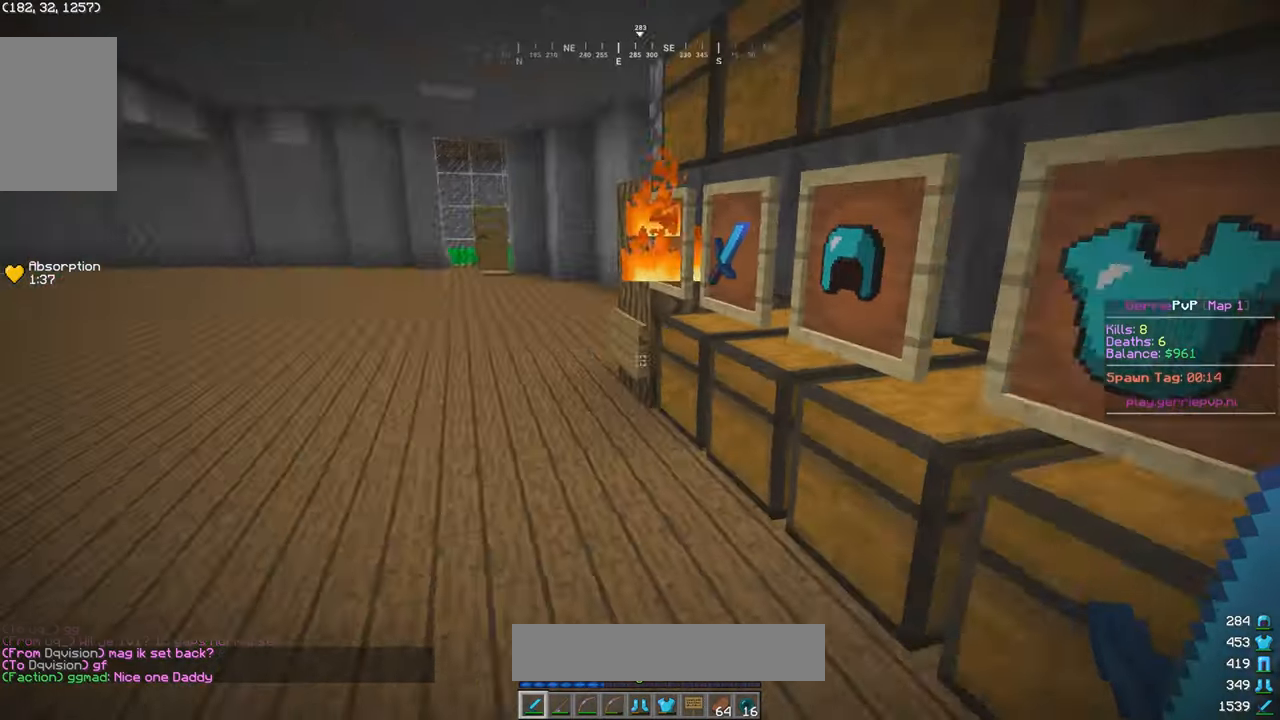
{"keys": ["w"], "mouse": [], "events": []}
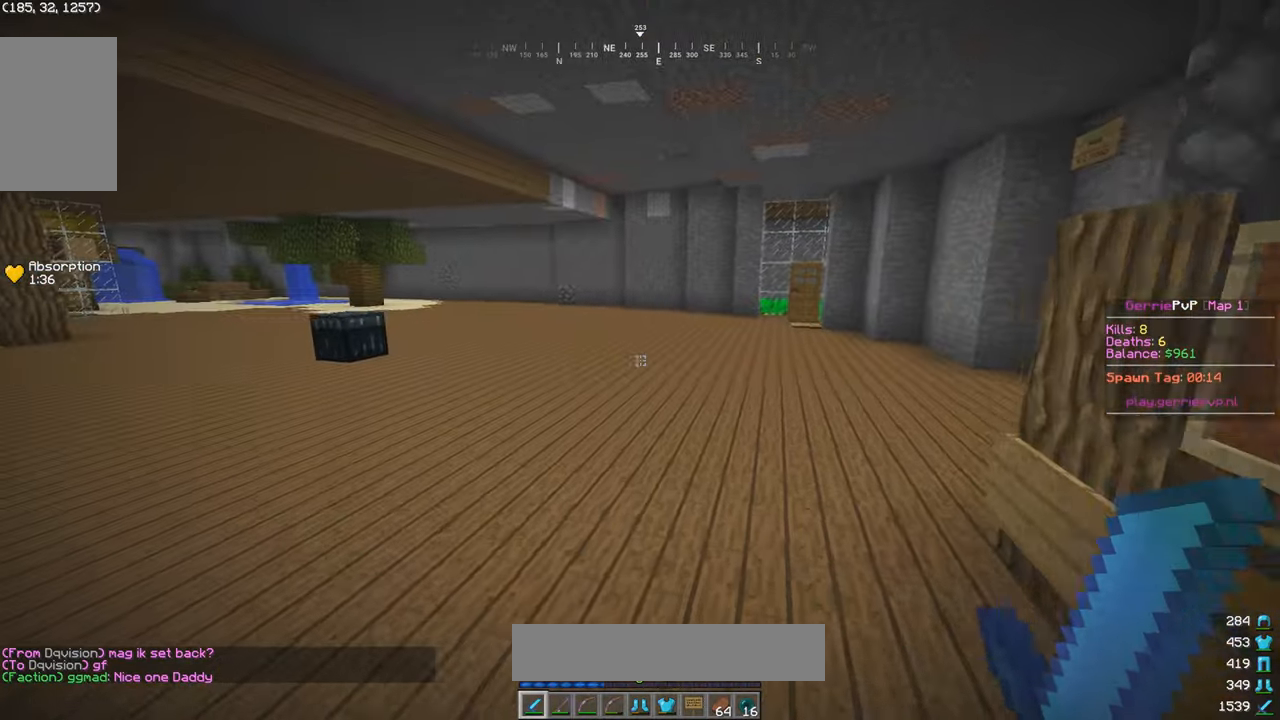
{"keys": ["w"], "mouse": ["left"], "events": [[467, "mouse_left", "down"]]}
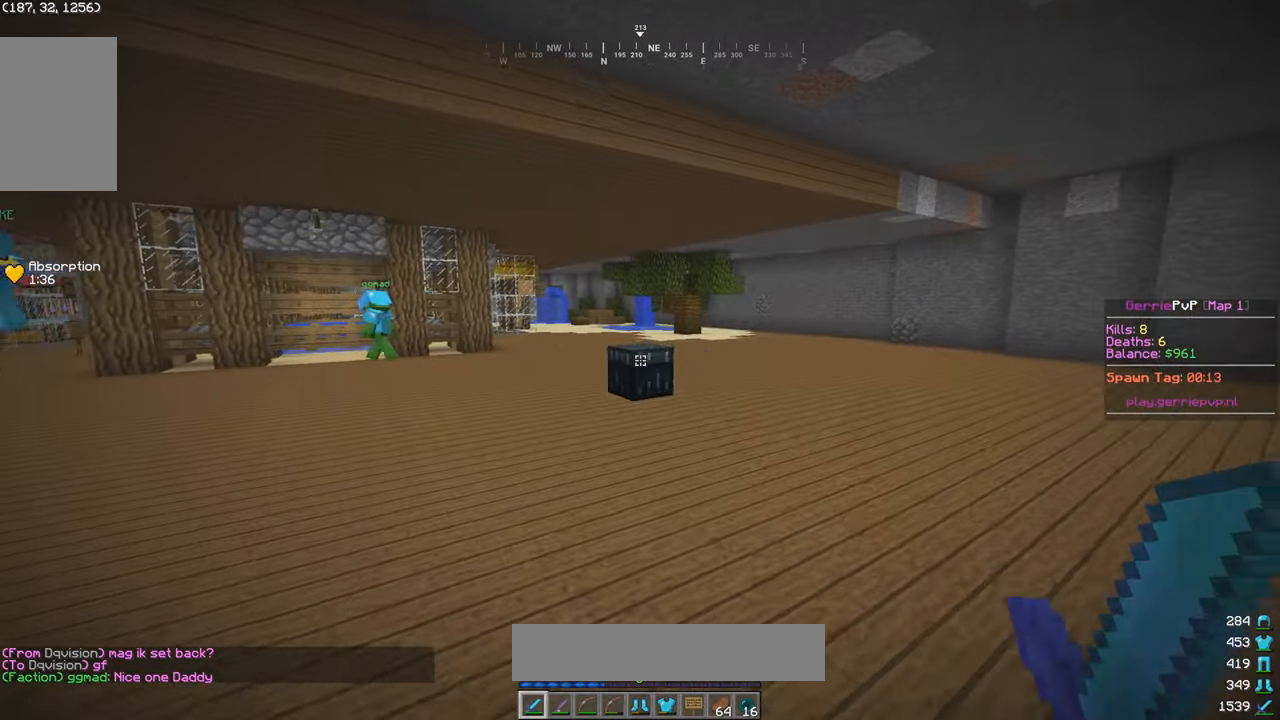
{"keys": ["w"], "mouse": [], "events": [[67, "mouse_left", "up"]]}
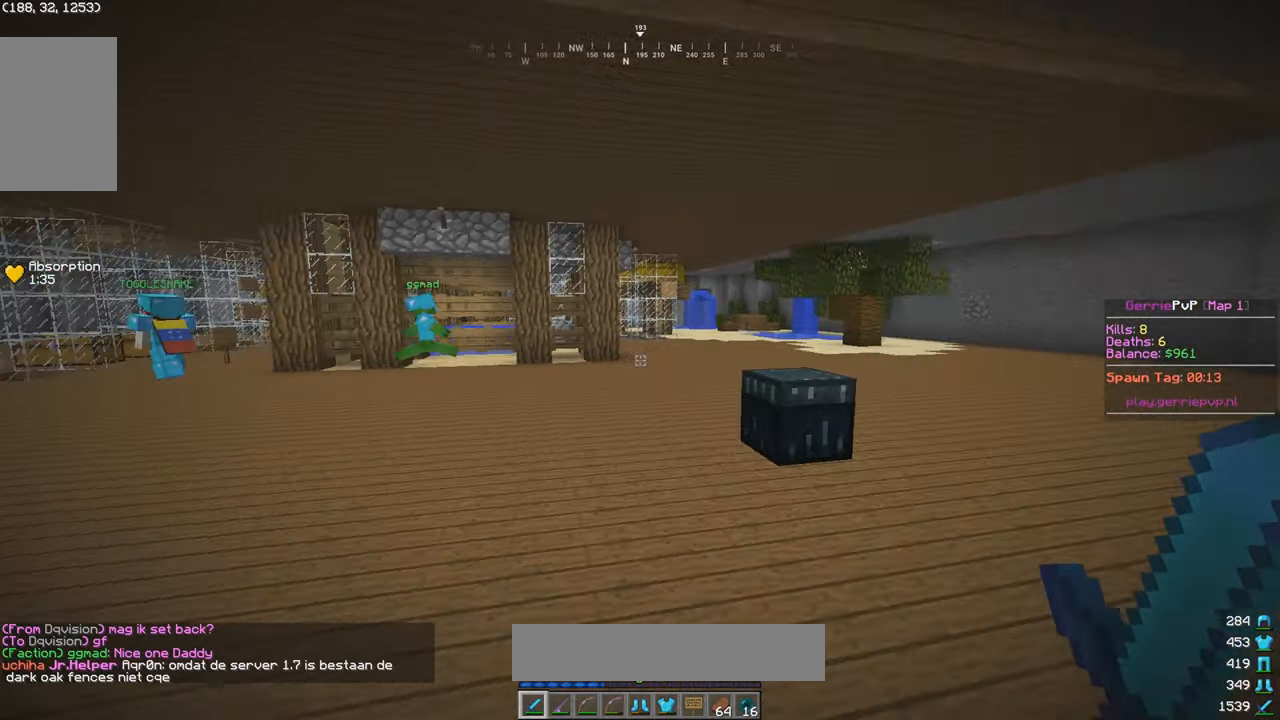
{"keys": ["w"], "mouse": [], "events": []}